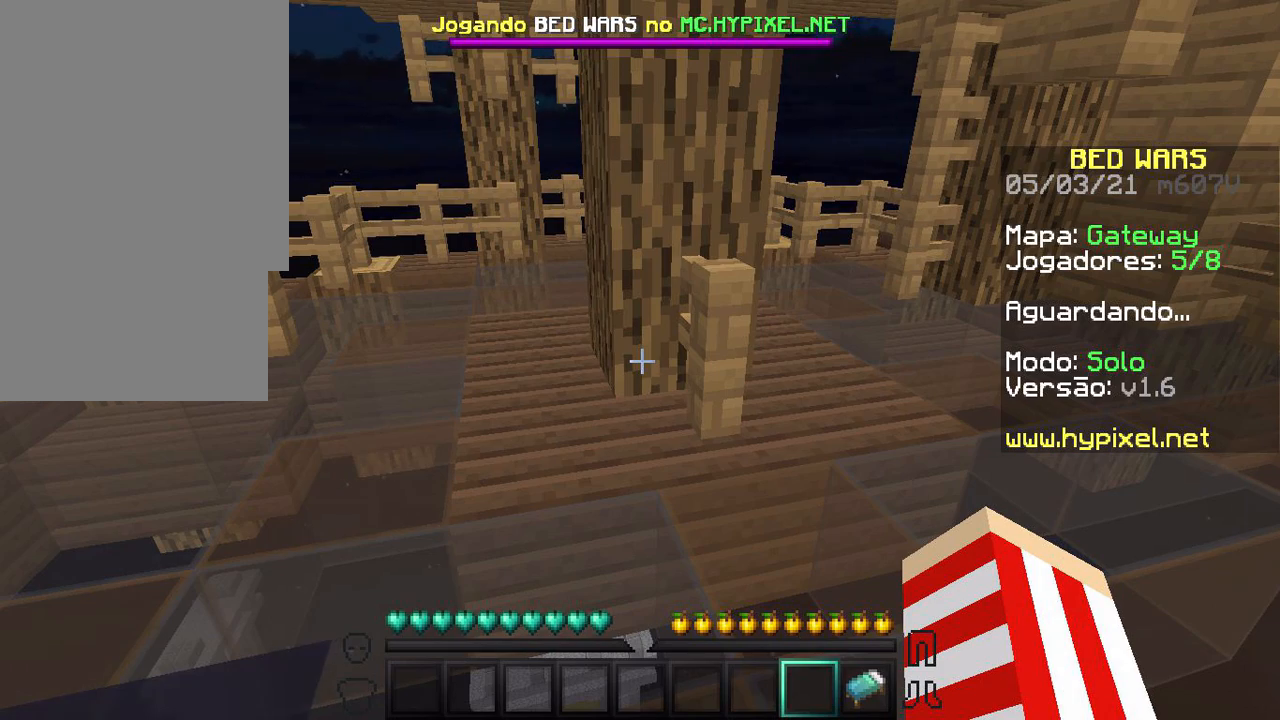
Gameplay with keyboard and mouse; each line is a JSON object with the keys and mouse buttons held at the frame after it. "events" lists presses ("down") and releases ("up") of "a", "d", "s", "w", "mouse_left" and "mouse_right" between this image and that frame as [ms after this image, input, new state], when the widget could be followed in between. "mouse_left", "mouse_right" = the "left", "right" buttons of the "mouse" list. No other keys are recorded. Fast repeated clicks can show as one long hold. Not read: mouse_move.
{"keys": [], "mouse": [], "events": []}
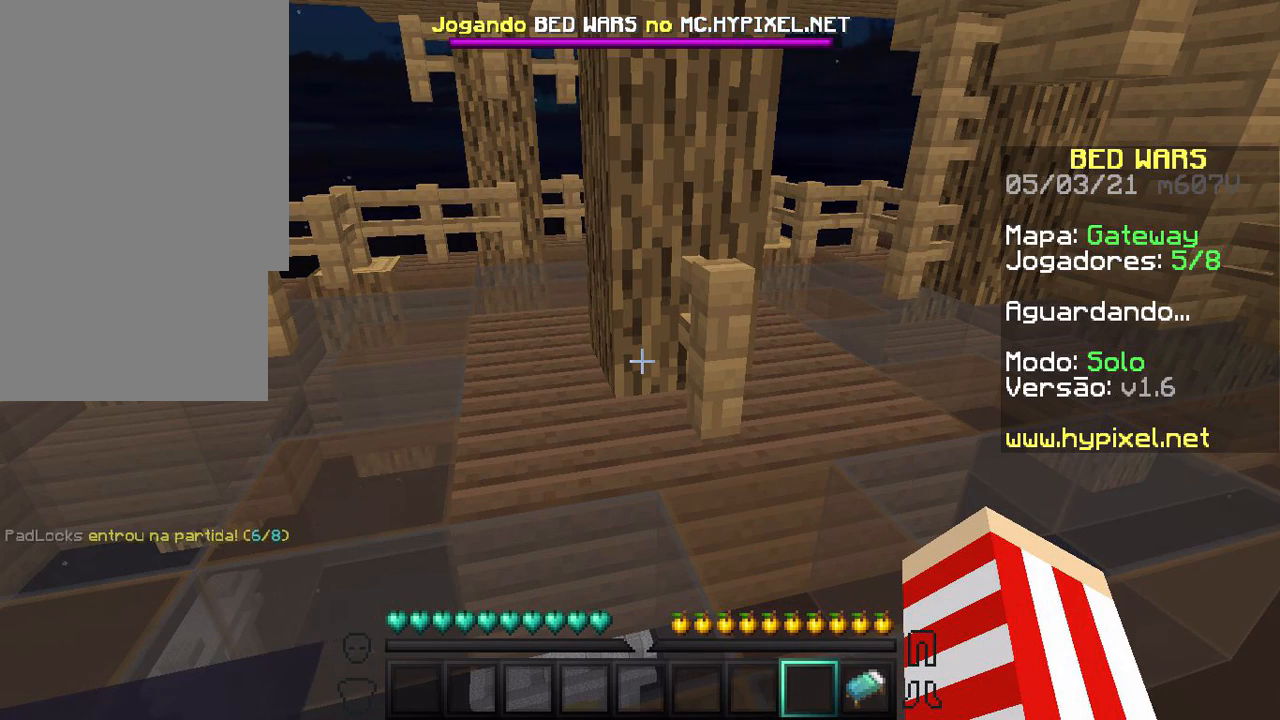
{"keys": [], "mouse": [], "events": []}
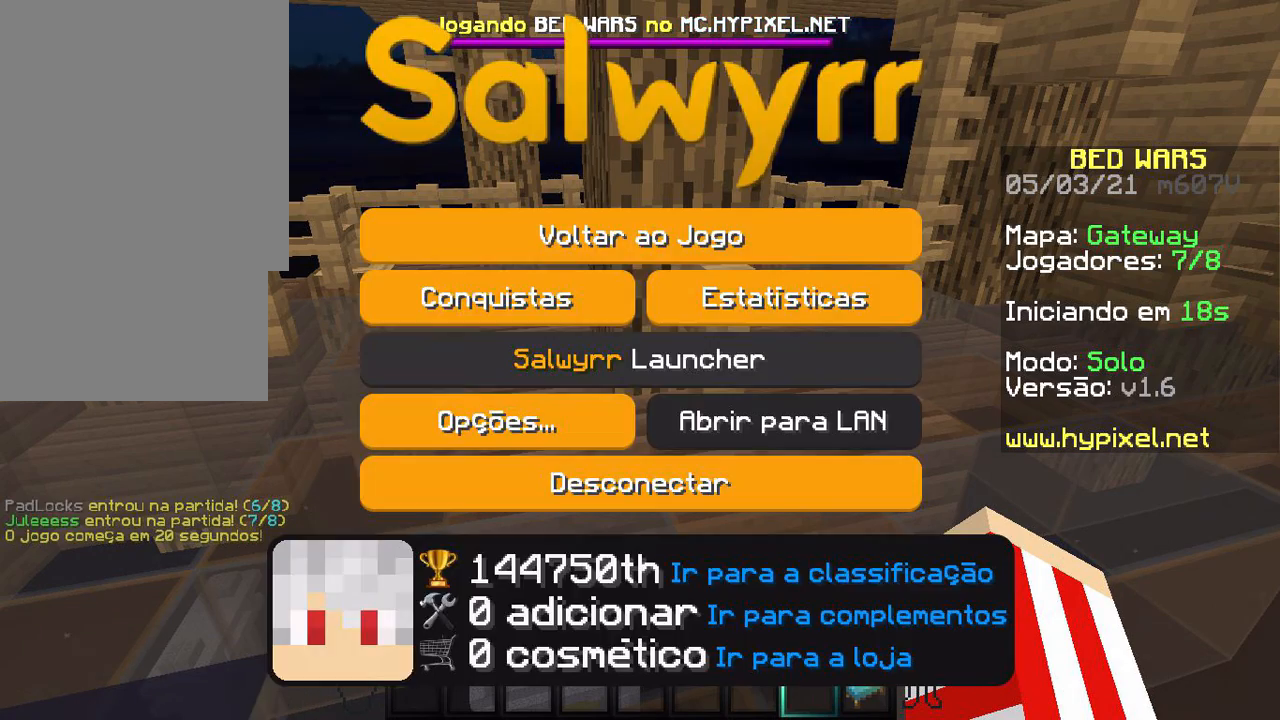
{"keys": [], "mouse": [], "events": []}
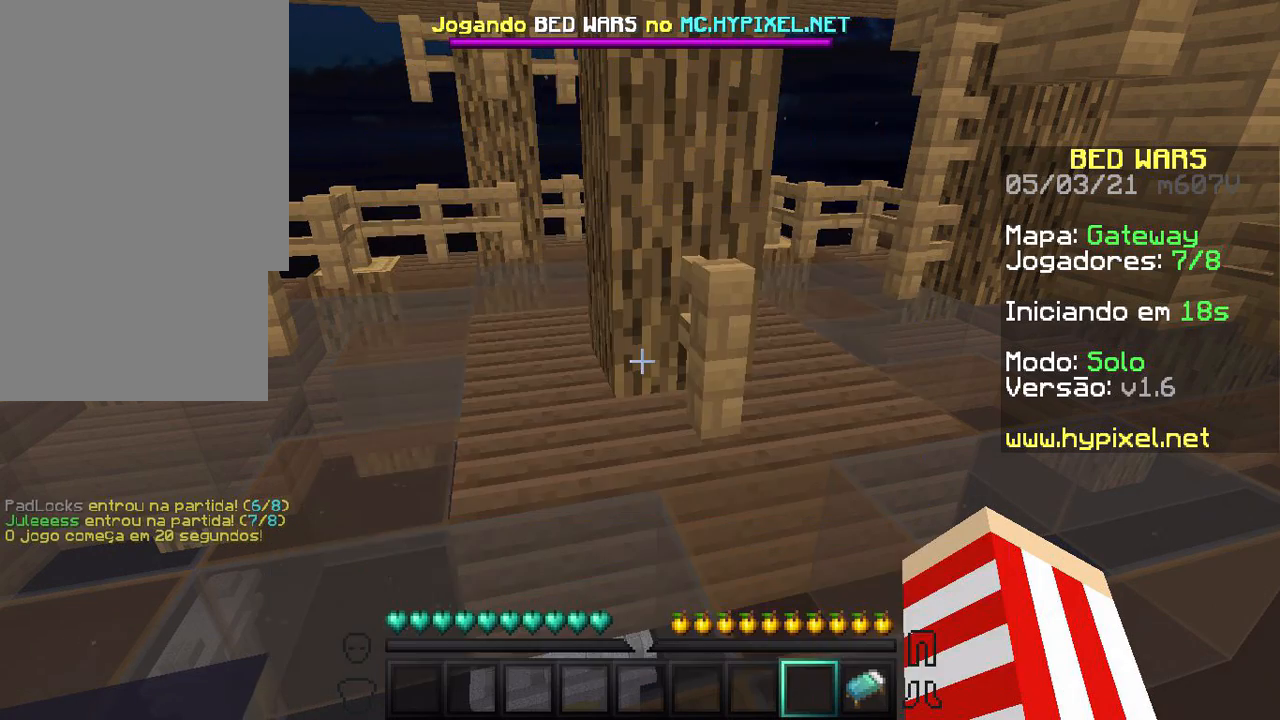
{"keys": ["w"], "mouse": [], "events": [[333, "w", "down"]]}
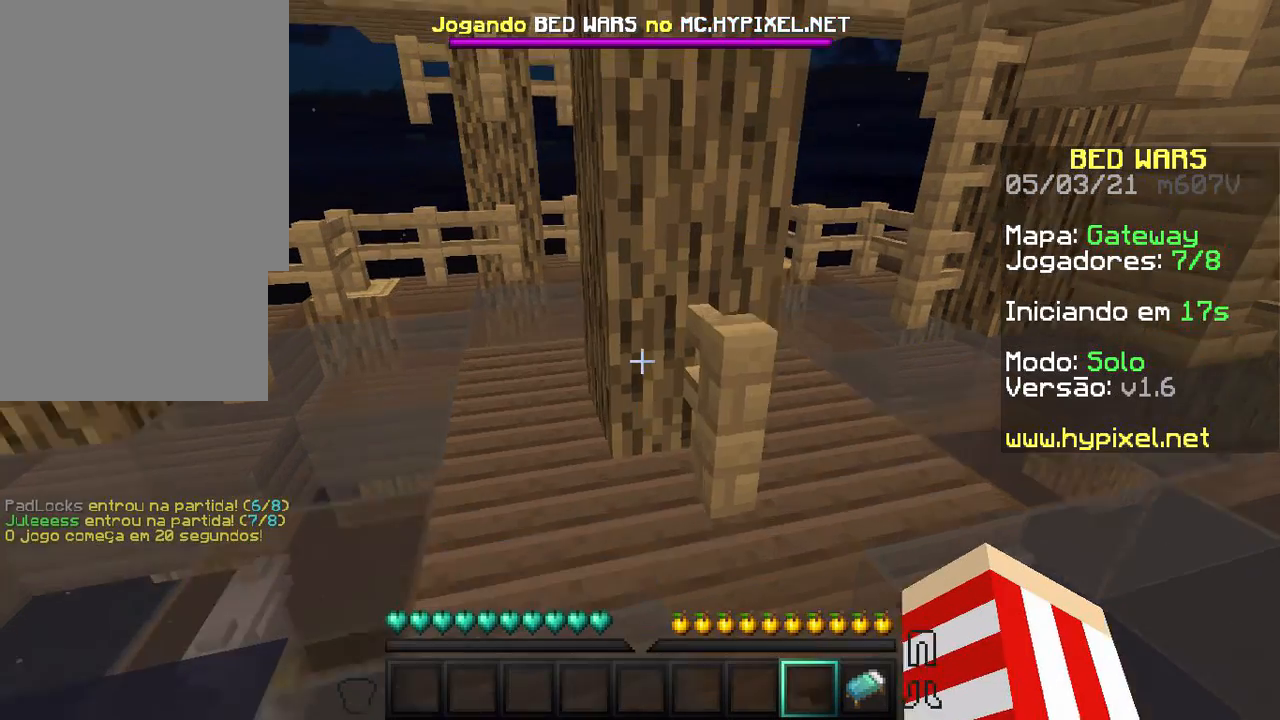
{"keys": ["s"], "mouse": [], "events": [[367, "w", "up"], [433, "s", "down"]]}
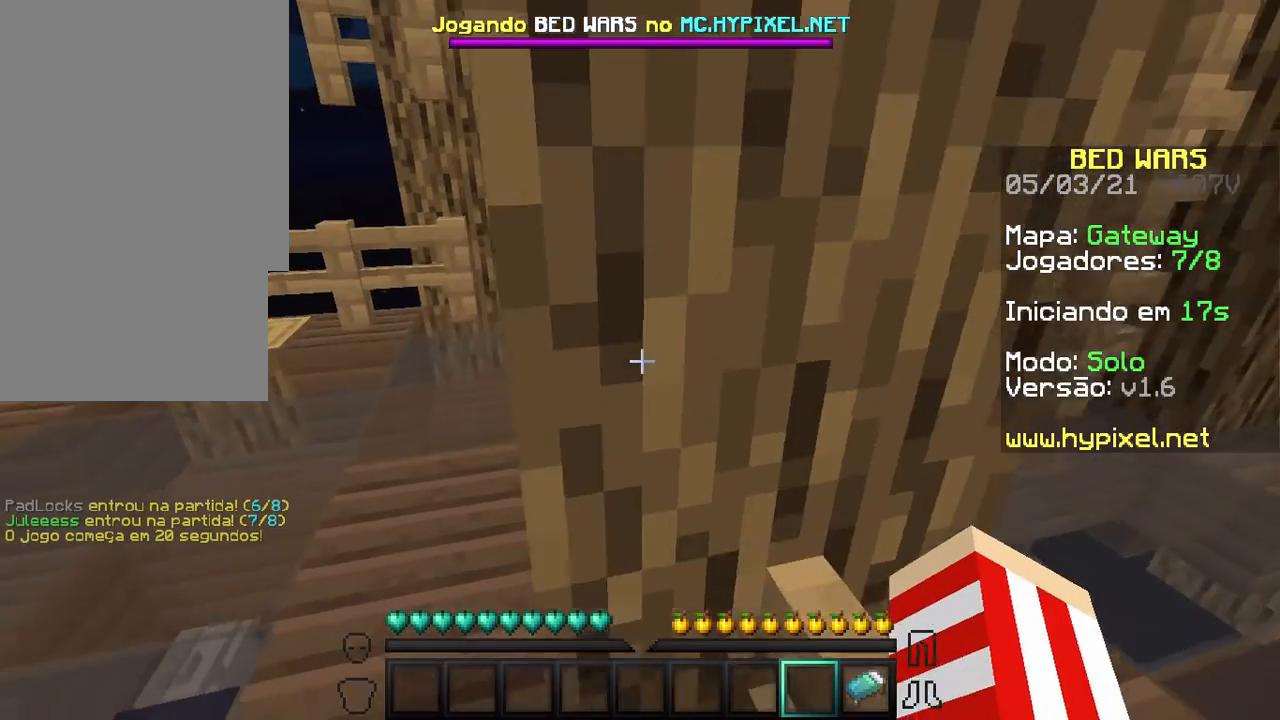
{"keys": [], "mouse": [], "events": [[233, "a", "down"], [367, "s", "up"], [433, "a", "up"]]}
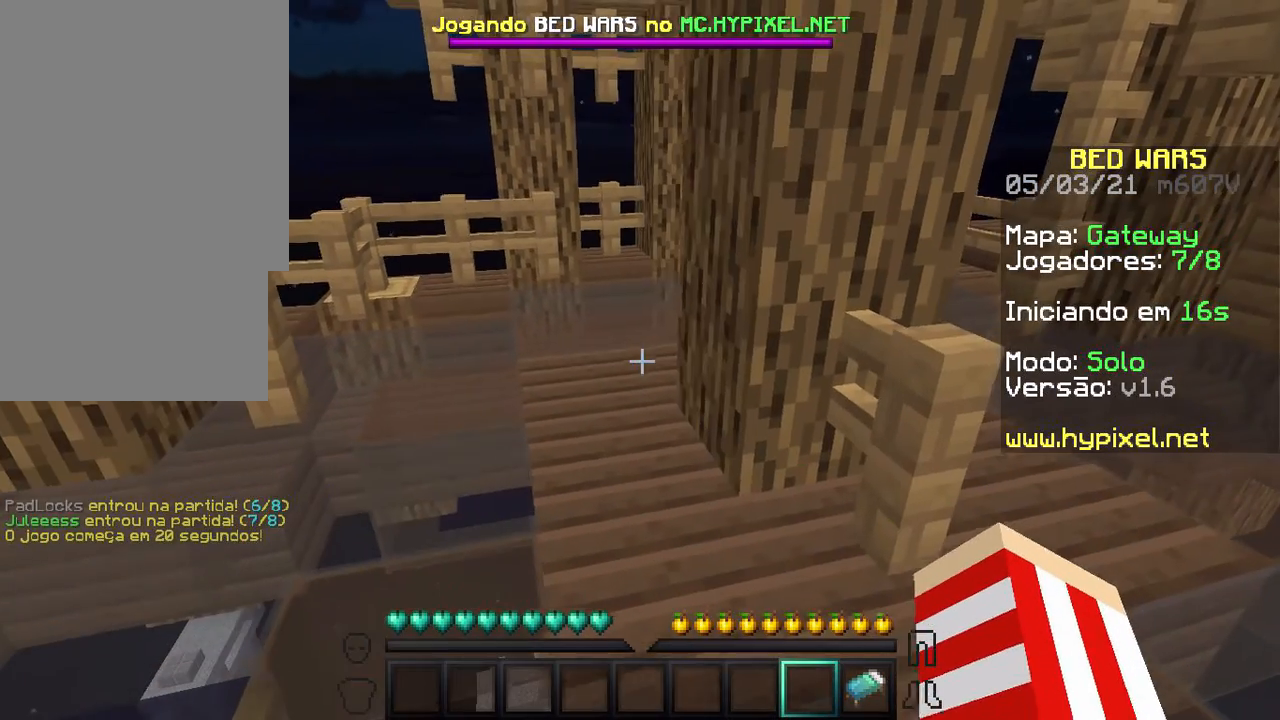
{"keys": [], "mouse": [], "events": []}
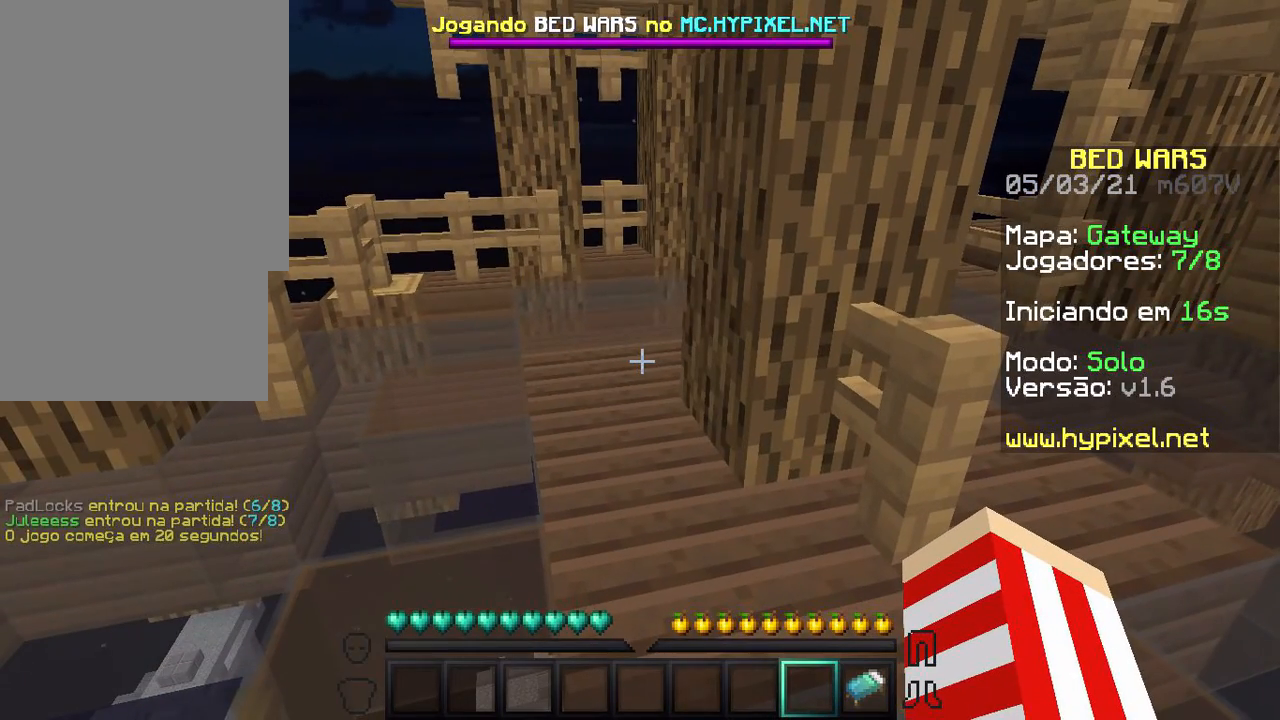
{"keys": [], "mouse": [], "events": []}
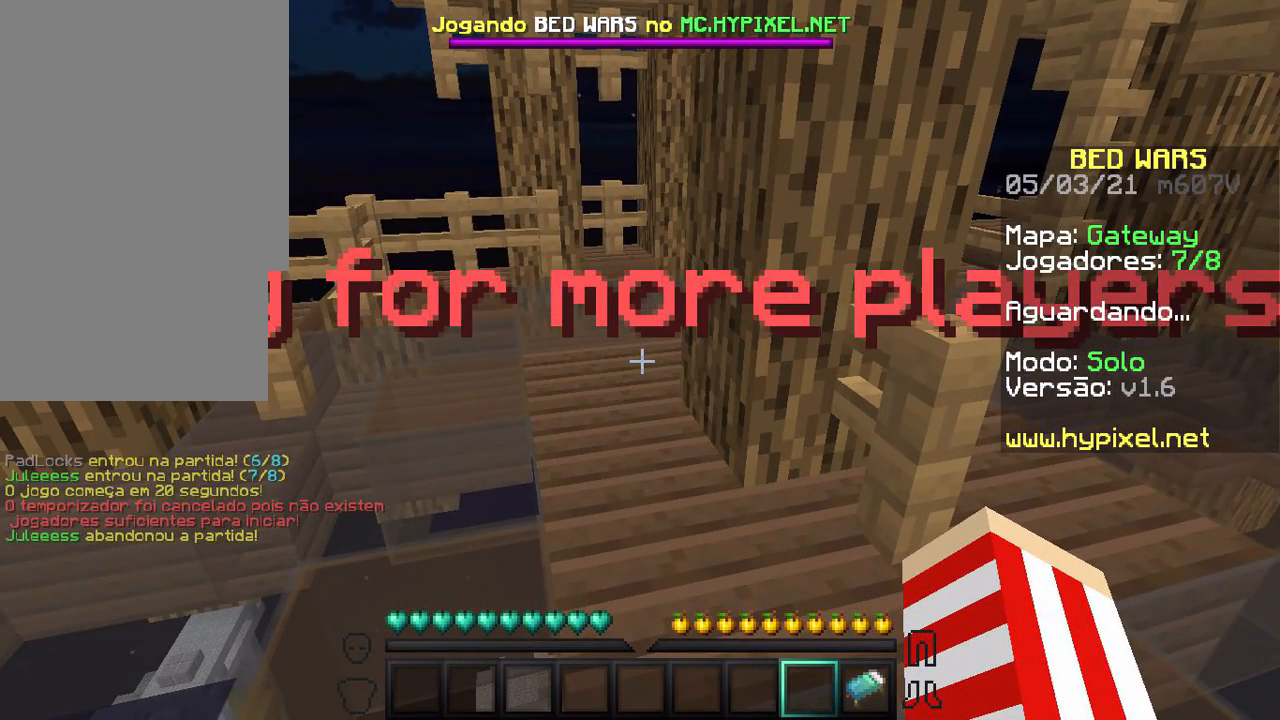
{"keys": [], "mouse": [], "events": []}
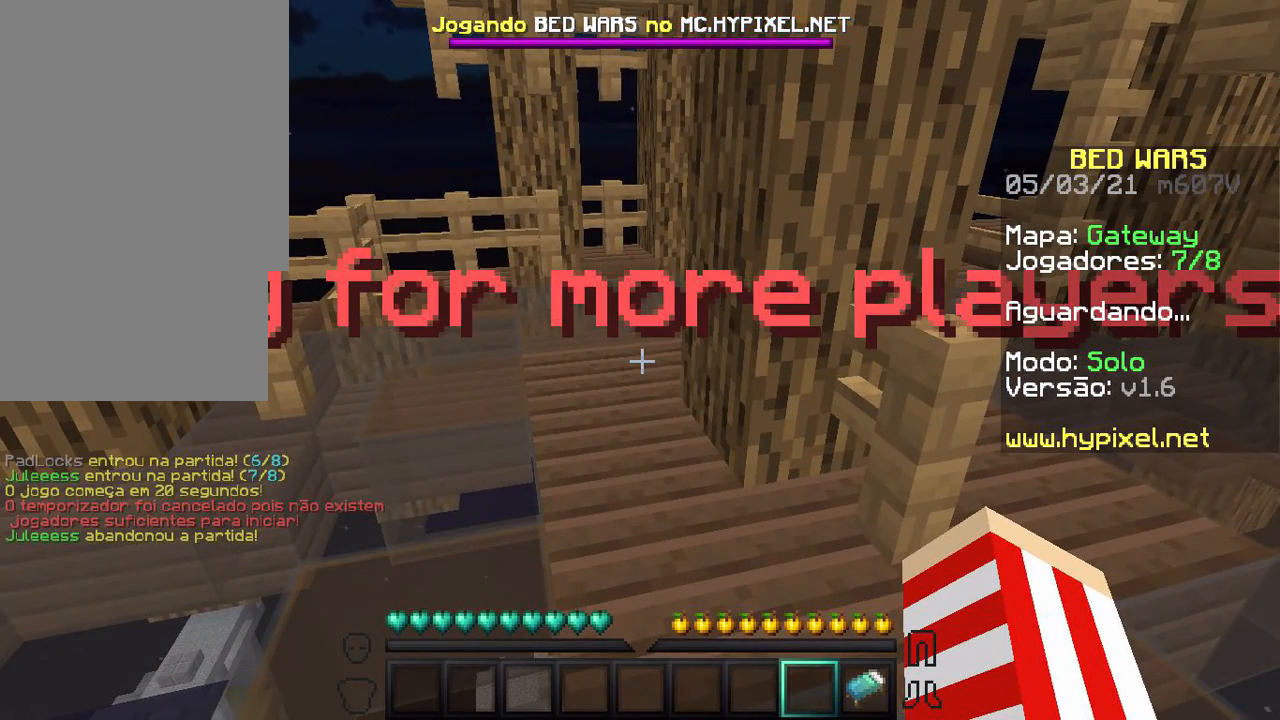
{"keys": [], "mouse": [], "events": []}
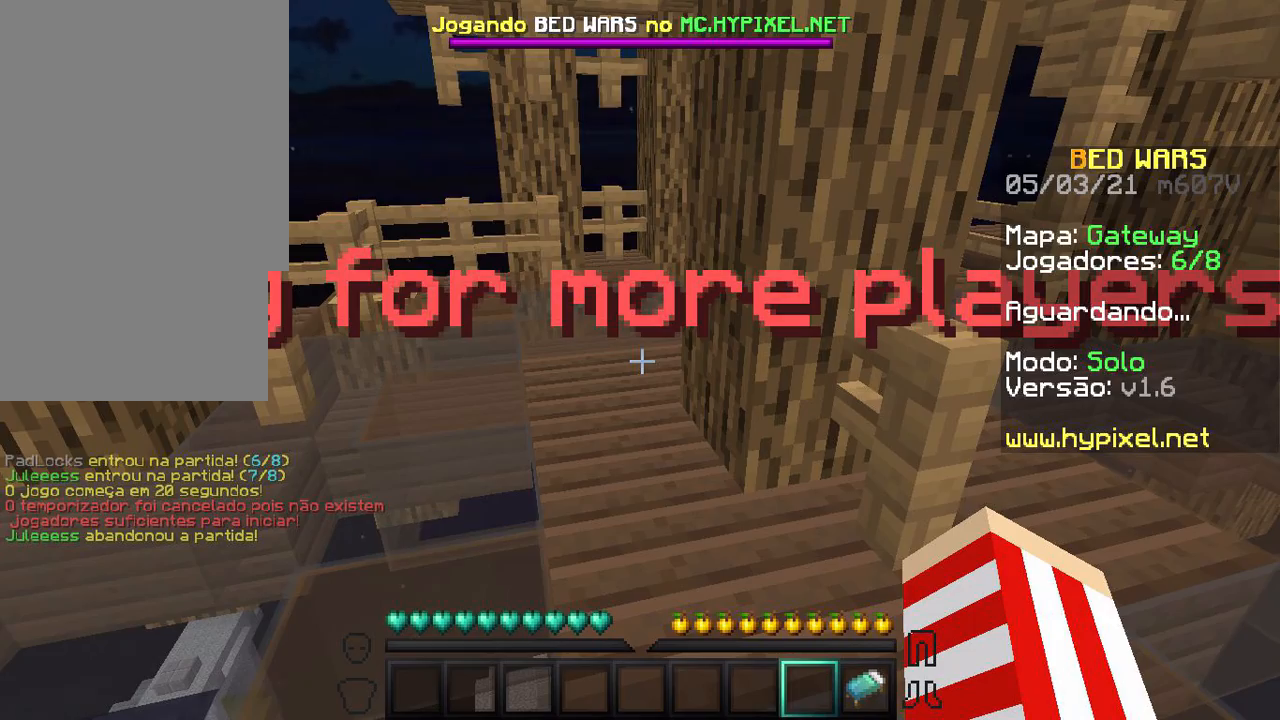
{"keys": [], "mouse": [], "events": []}
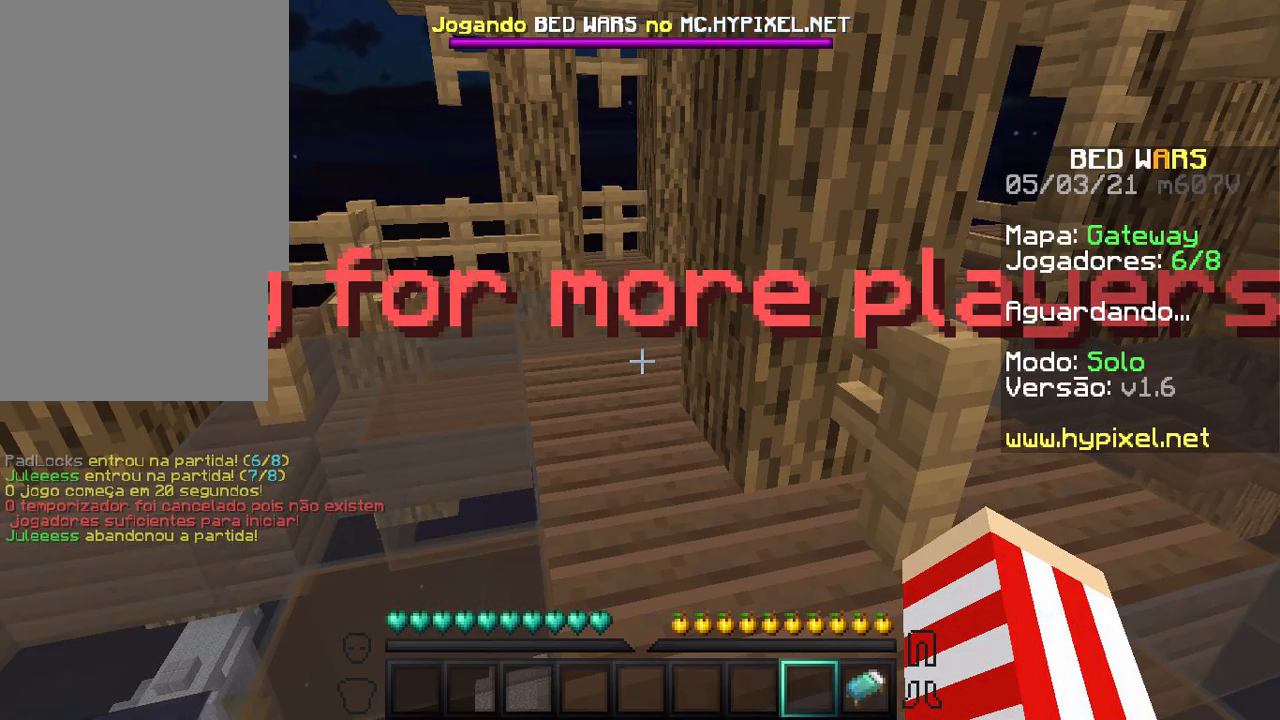
{"keys": [], "mouse": [], "events": []}
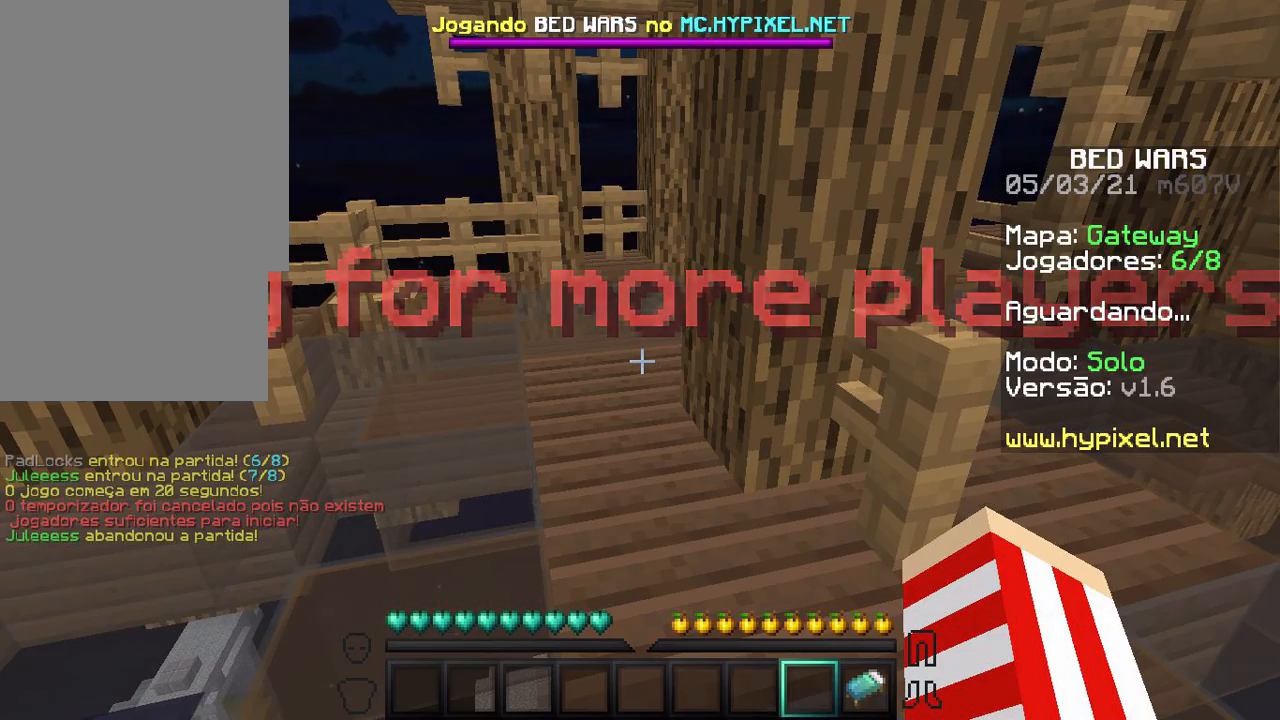
{"keys": ["w"], "mouse": [], "events": [[433, "w", "down"]]}
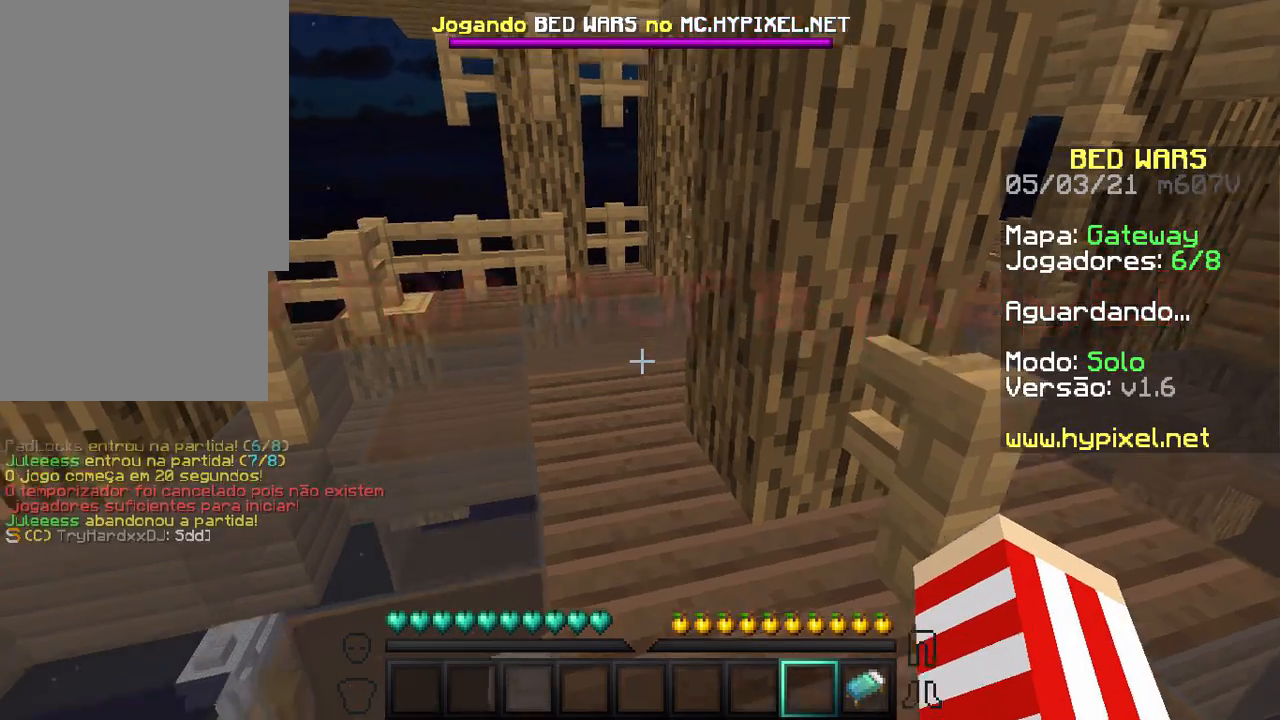
{"keys": [], "mouse": ["left"], "events": [[467, "w", "up"], [500, "mouse_left", "down"]]}
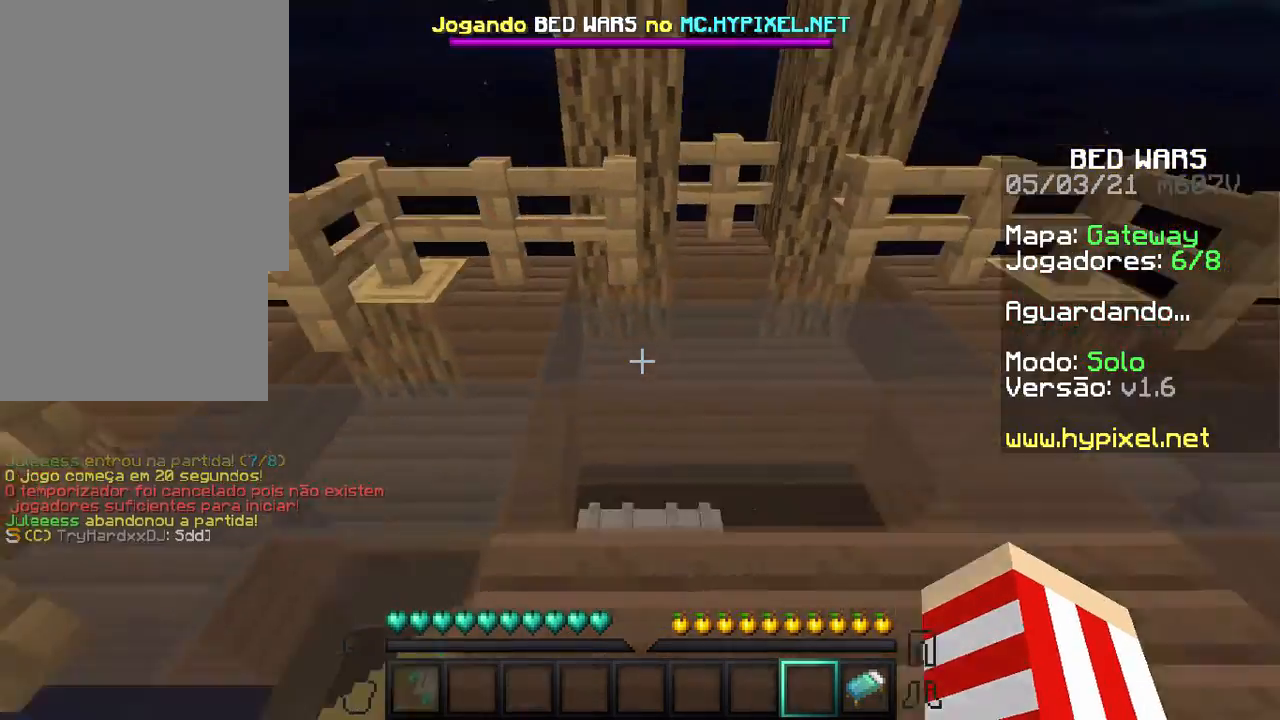
{"keys": ["d"], "mouse": [], "events": [[133, "d", "down"], [133, "mouse_left", "up"]]}
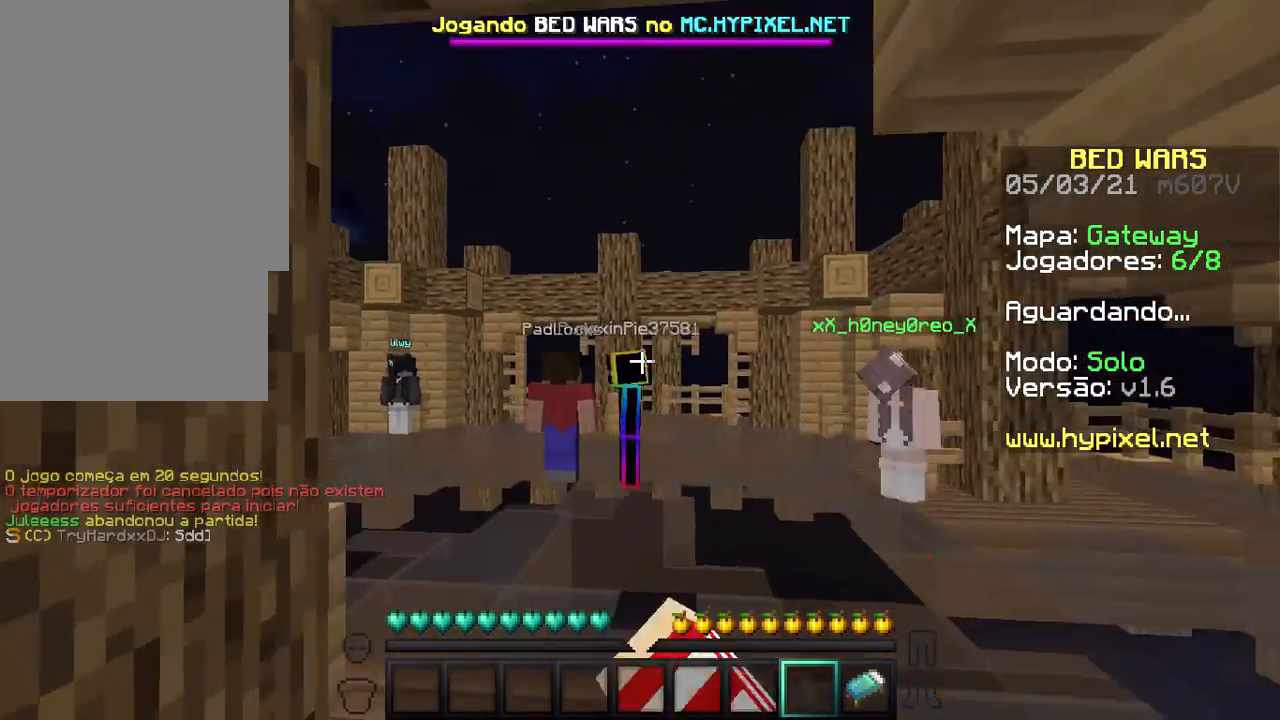
{"keys": ["w"], "mouse": ["left"], "events": [[33, "a", "down"], [133, "d", "up"], [167, "w", "down"], [233, "a", "up"], [433, "mouse_left", "down"]]}
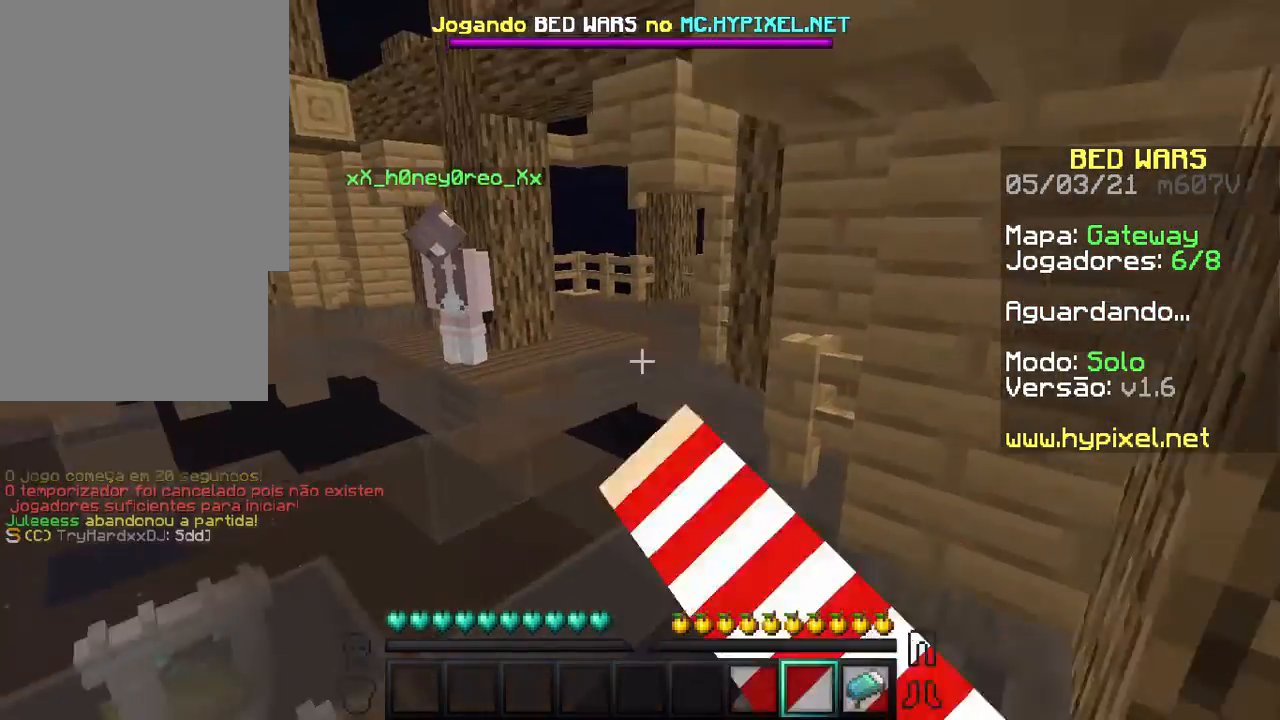
{"keys": ["a", "w"], "mouse": [], "events": [[33, "mouse_left", "up"], [67, "a", "down"], [67, "mouse_left", "down"], [233, "mouse_left", "up"], [367, "mouse_left", "down"], [433, "mouse_left", "up"]]}
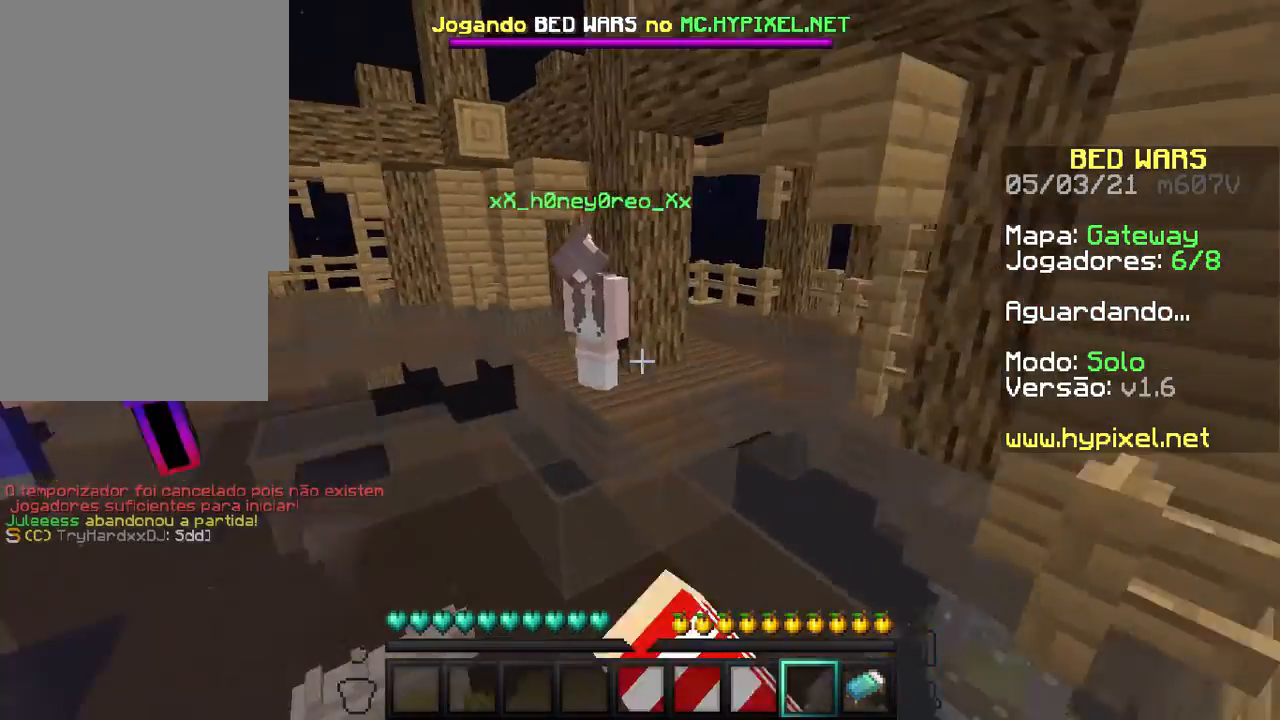
{"keys": [], "mouse": [], "events": [[33, "a", "up"], [33, "d", "down"], [33, "mouse_left", "down"], [167, "mouse_left", "up"], [233, "mouse_left", "down"], [333, "mouse_left", "up"], [433, "w", "up"], [467, "d", "up"]]}